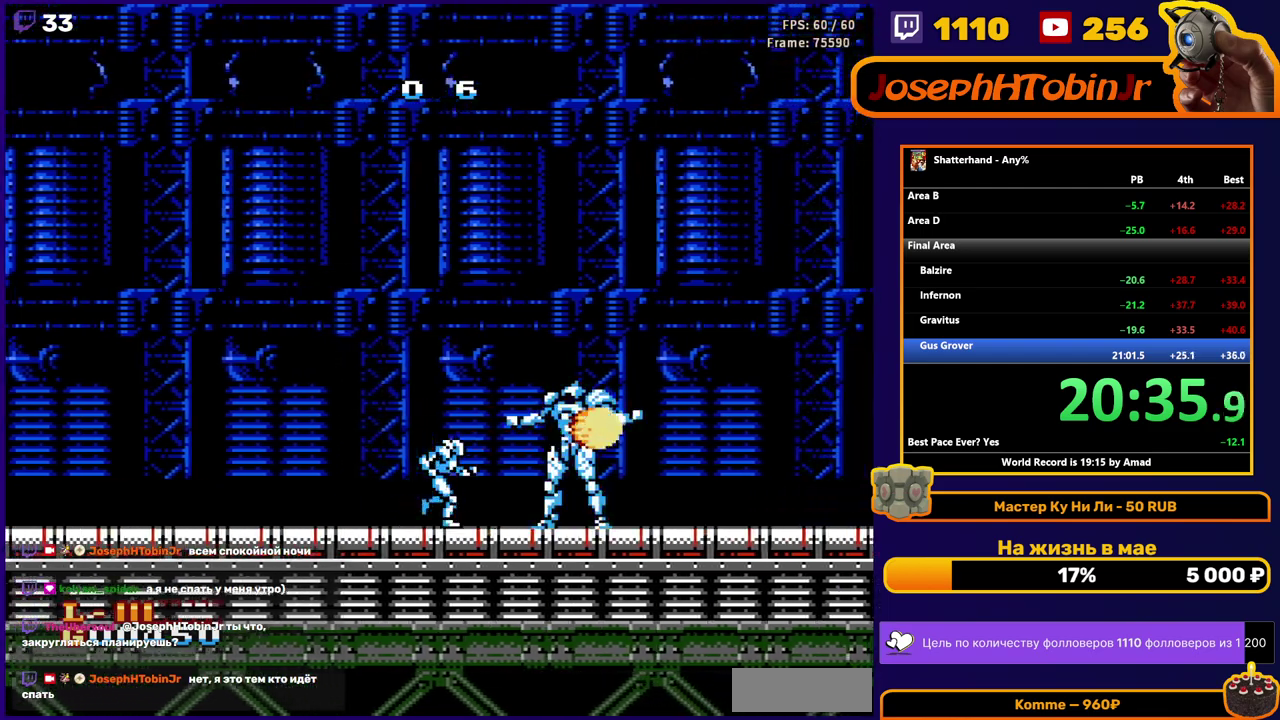
Gameplay with a controller (Nintendo layout); each line is a JSON object with the inputs held at the frame after it. "events" lists button and stick changes between this image and that frame as [ms after this image, input, new state], when the widget could be followed in between. Not read: L3 R3.
{"buttons": ["DPAD_RIGHT"], "events": [[50, "B", "down"], [350, "A", "up"], [350, "B", "up"]]}
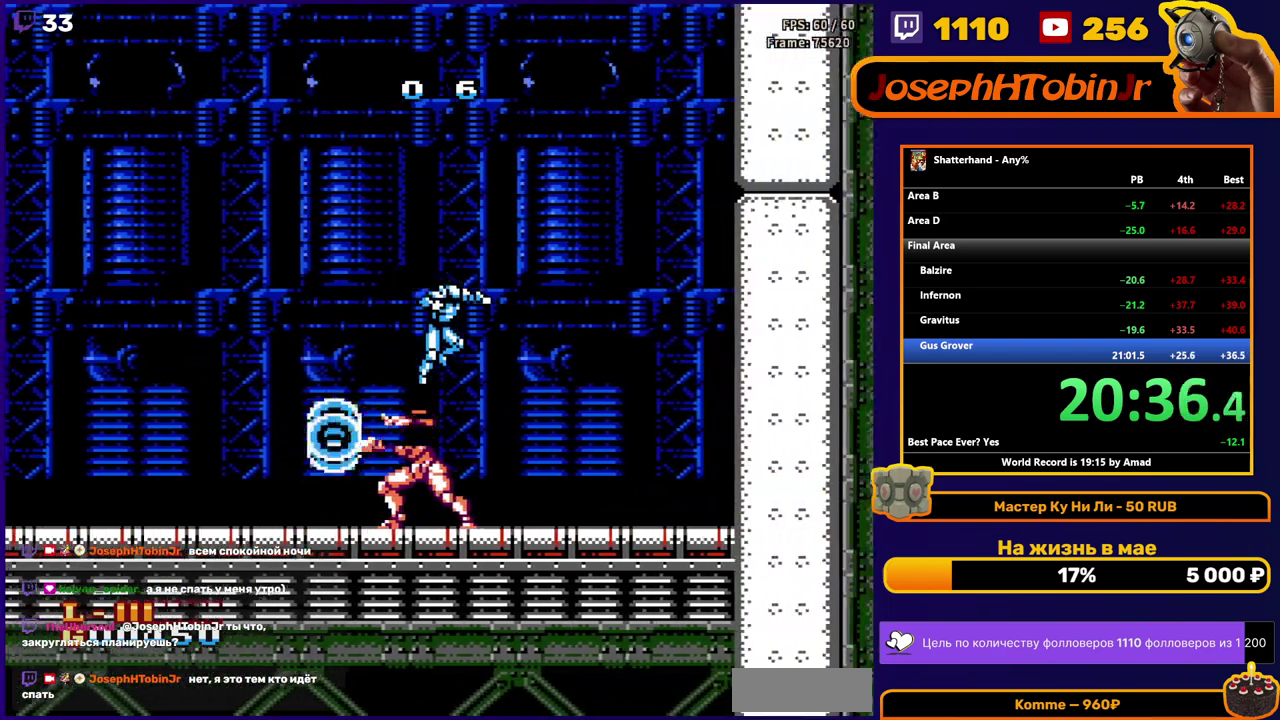
{"buttons": [], "events": [[100, "DPAD_RIGHT", "up"], [117, "DPAD_LEFT", "down"], [167, "B", "down"], [217, "DPAD_LEFT", "up"], [267, "B", "up"], [350, "A", "down"], [383, "B", "down"], [400, "A", "up"], [433, "B", "up"]]}
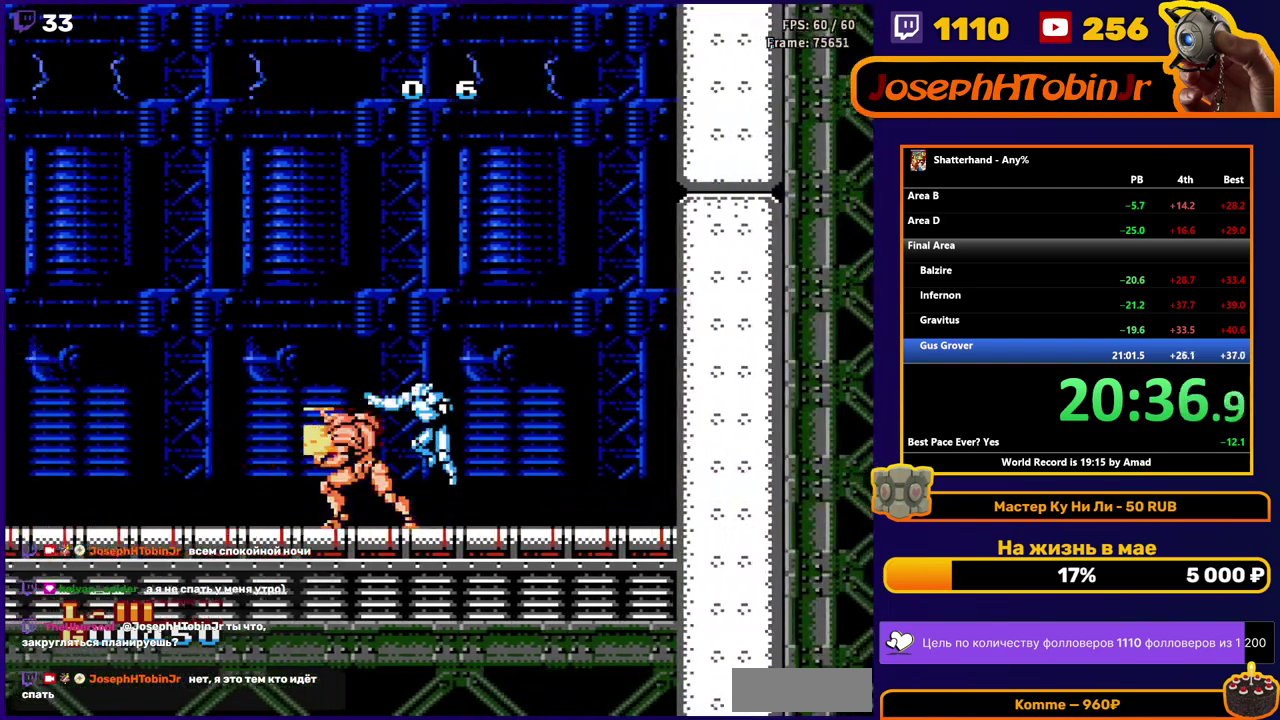
{"buttons": ["DPAD_LEFT"], "events": [[133, "B", "down"], [183, "DPAD_LEFT", "down"], [200, "B", "up"], [333, "A", "down"], [333, "DPAD_LEFT", "up"], [367, "B", "down"], [383, "A", "up"], [417, "B", "up"], [500, "DPAD_LEFT", "down"]]}
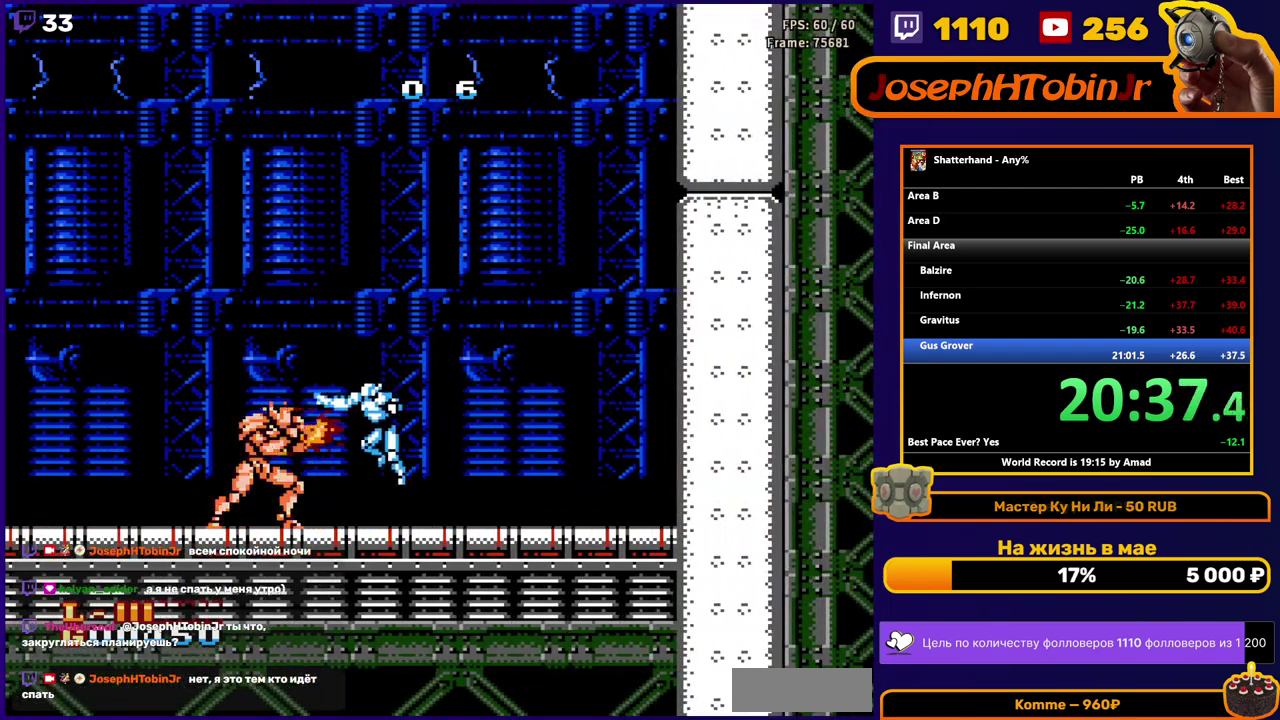
{"buttons": ["B", "DPAD_LEFT"], "events": [[50, "B", "down"], [117, "B", "up"], [150, "DPAD_LEFT", "up"], [267, "A", "down"], [283, "B", "down"], [333, "A", "up"], [333, "B", "up"], [350, "DPAD_LEFT", "down"], [483, "B", "down"]]}
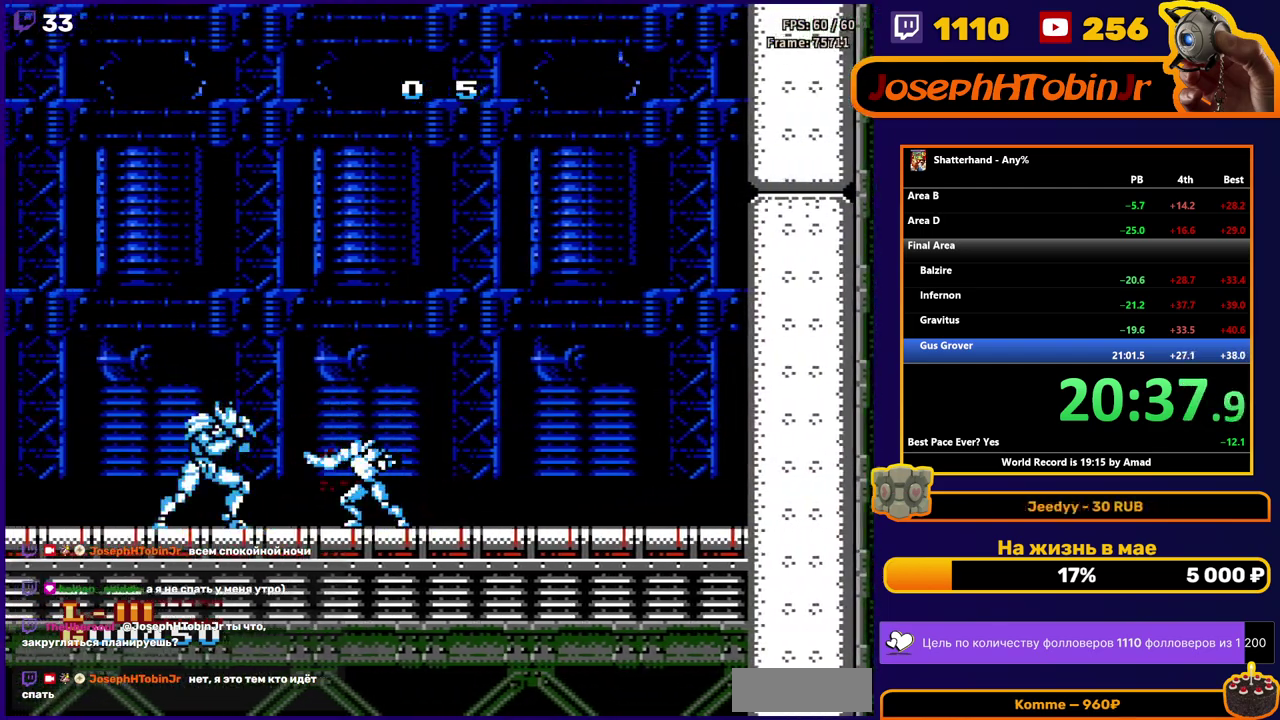
{"buttons": ["DPAD_LEFT"], "events": [[67, "B", "up"], [267, "A", "down"], [300, "B", "down"], [350, "A", "up"], [350, "B", "up"]]}
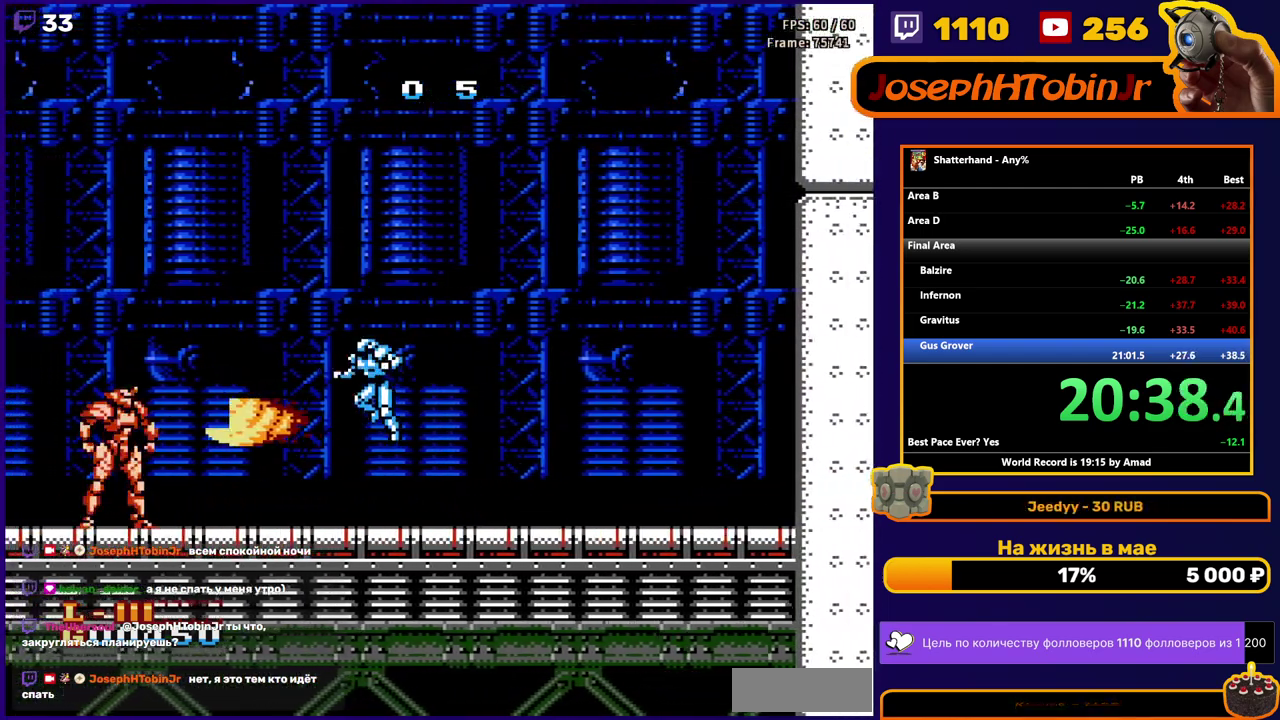
{"buttons": ["DPAD_LEFT"], "events": [[150, "B", "down"], [233, "B", "up"], [417, "A", "down"], [467, "A", "up"]]}
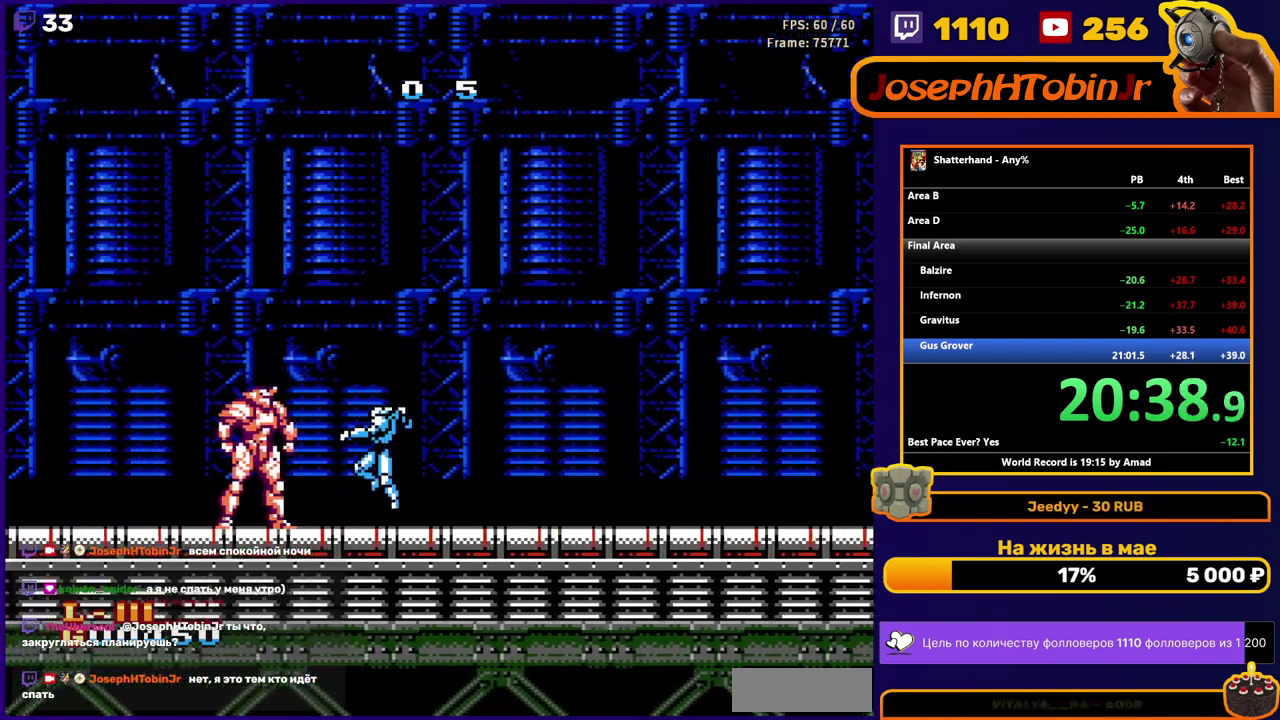
{"buttons": [], "events": [[117, "DPAD_LEFT", "up"], [167, "B", "down"], [233, "B", "up"], [383, "A", "down"], [450, "A", "up"]]}
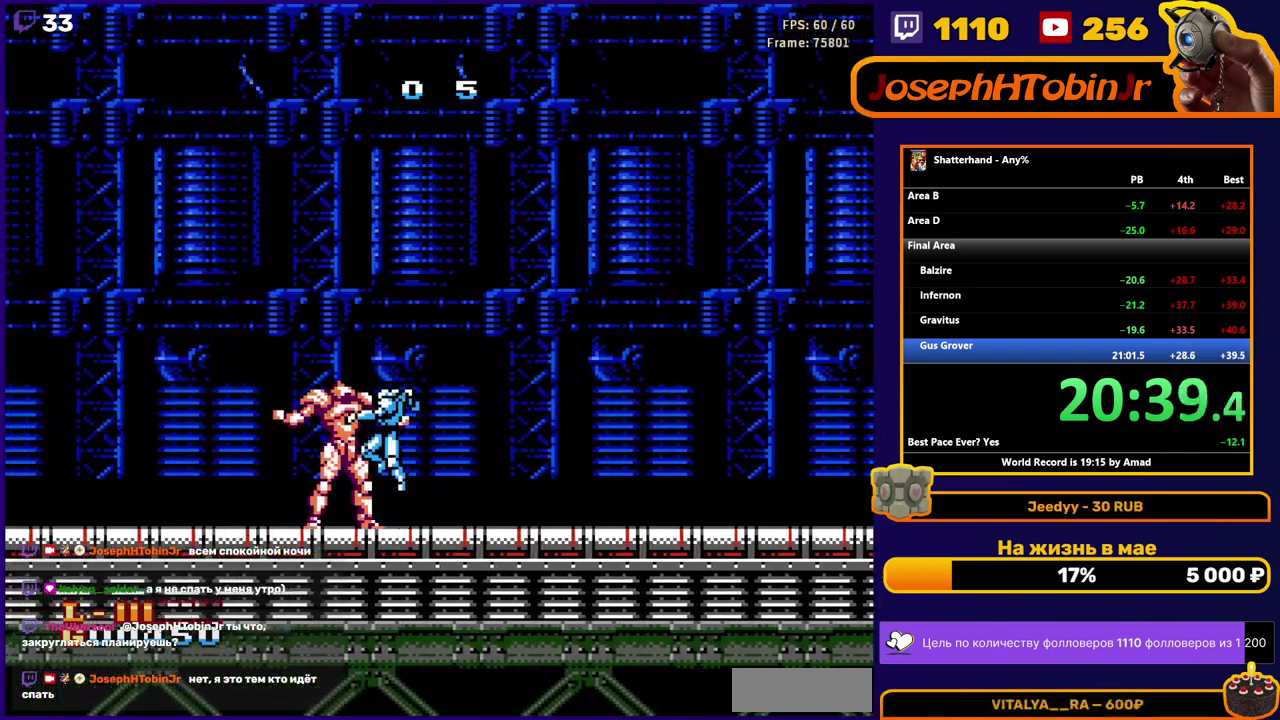
{"buttons": ["A", "B"], "events": [[33, "DPAD_RIGHT", "down"], [167, "DPAD_RIGHT", "up"], [200, "DPAD_LEFT", "down"], [250, "B", "down"], [317, "DPAD_LEFT", "up"], [350, "B", "up"], [433, "A", "down"], [467, "B", "down"]]}
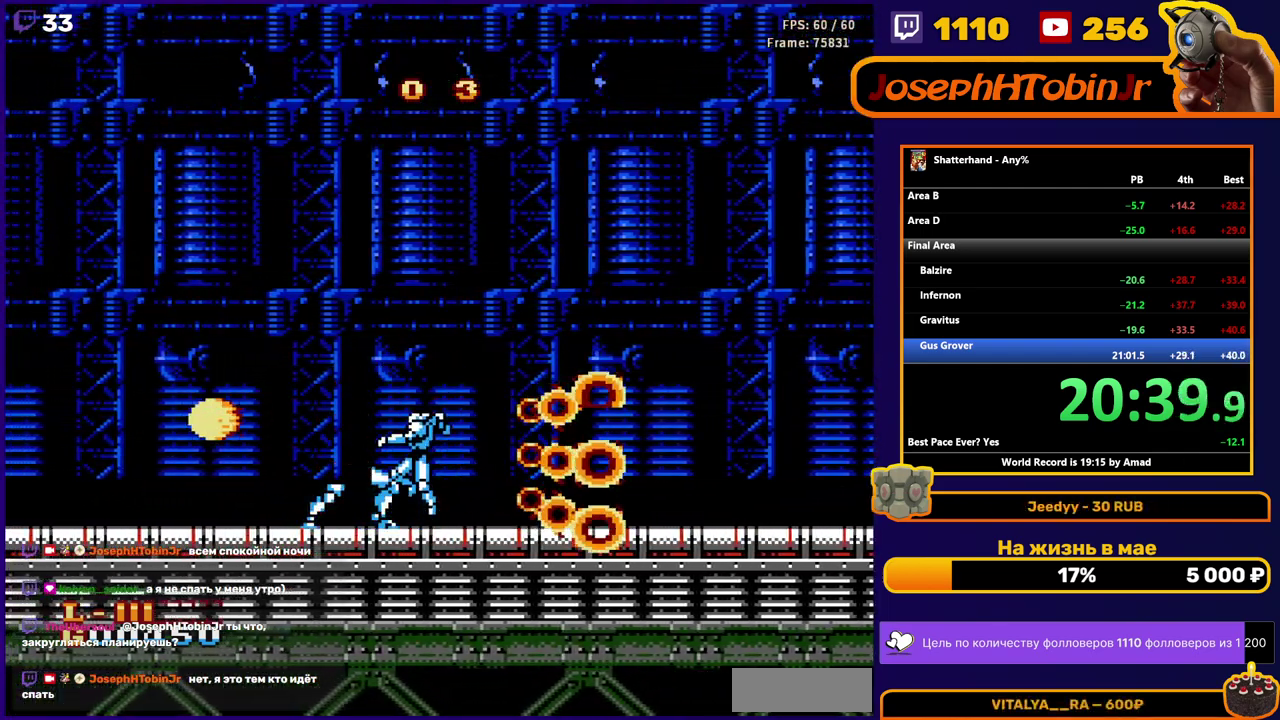
{"buttons": ["DPAD_LEFT"], "events": [[17, "A", "up"], [33, "B", "up"], [200, "B", "down"], [300, "B", "up"], [433, "DPAD_LEFT", "down"]]}
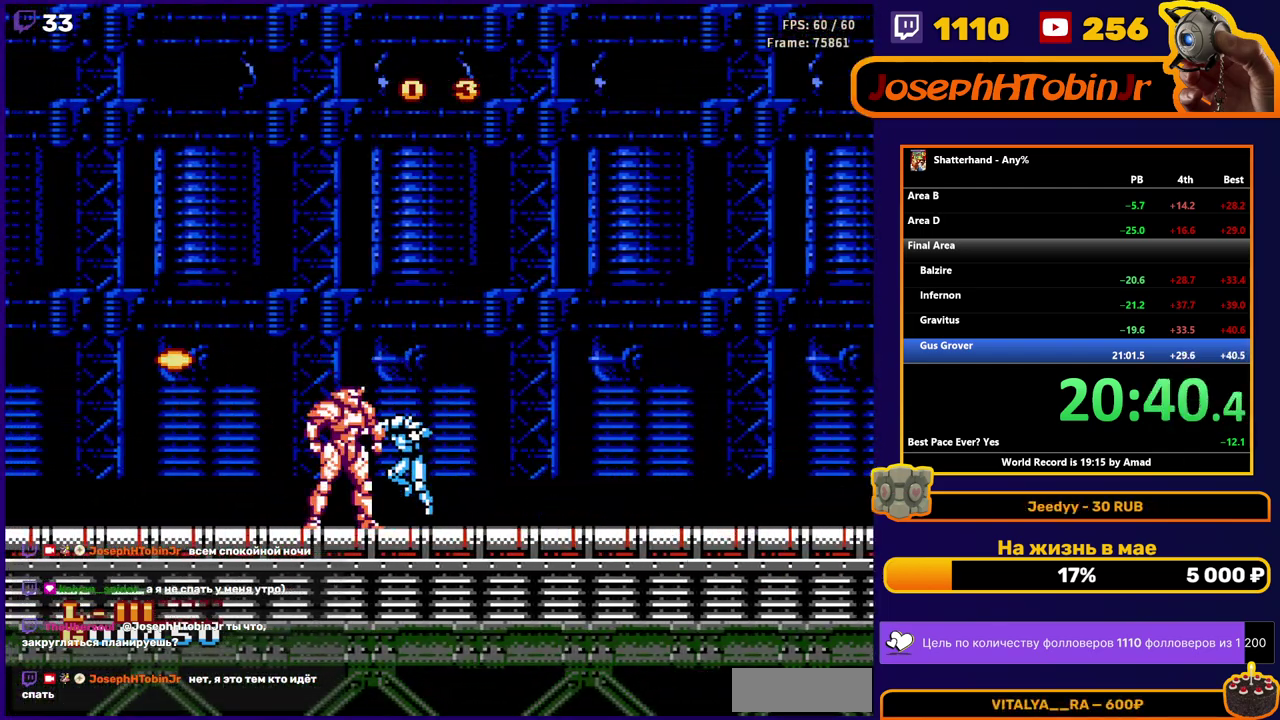
{"buttons": ["DPAD_LEFT"], "events": [[67, "B", "down"], [100, "DPAD_LEFT", "up"], [117, "B", "up"], [317, "B", "down"], [367, "B", "up"], [467, "DPAD_LEFT", "down"]]}
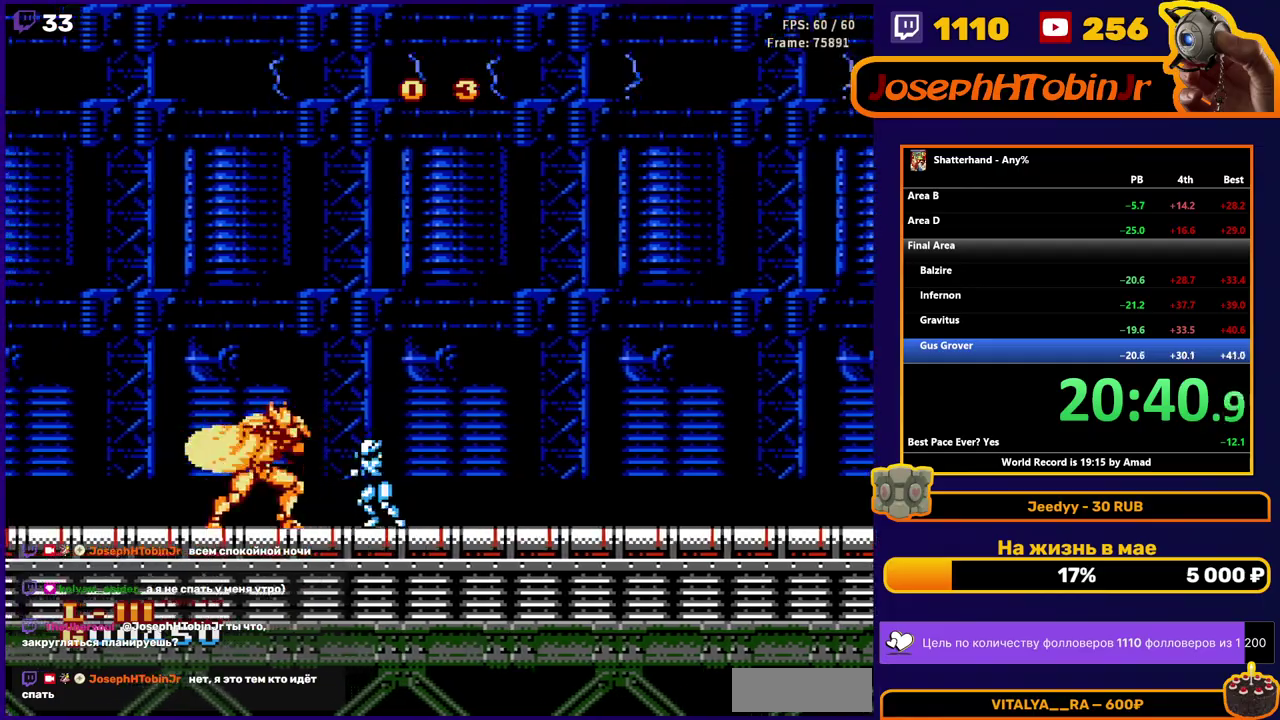
{"buttons": ["DPAD_LEFT"], "events": [[50, "A", "down"], [83, "B", "down"], [100, "A", "up"], [133, "B", "up"], [233, "DPAD_LEFT", "up"], [350, "B", "down"], [433, "DPAD_LEFT", "down"], [450, "B", "up"]]}
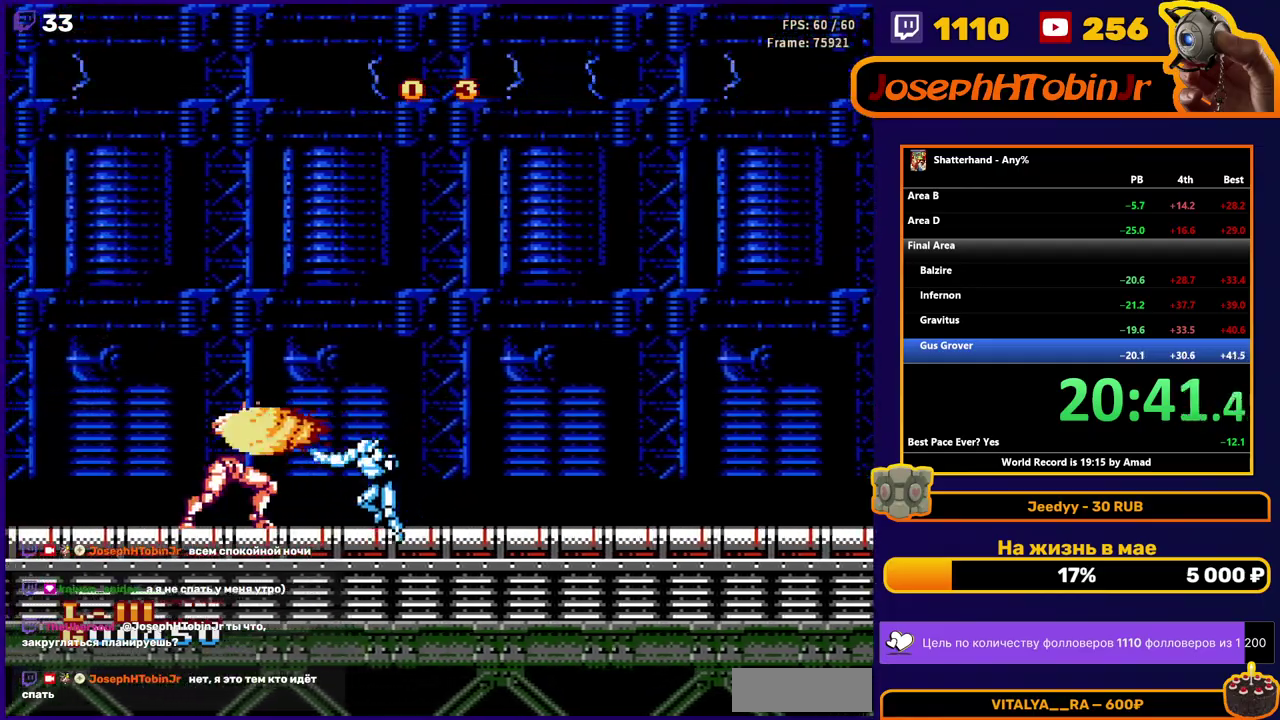
{"buttons": ["DPAD_LEFT"], "events": [[67, "A", "down"], [83, "B", "down"], [117, "A", "up"], [133, "B", "up"], [333, "B", "down"], [383, "DPAD_LEFT", "up"], [400, "B", "up"], [483, "DPAD_LEFT", "down"]]}
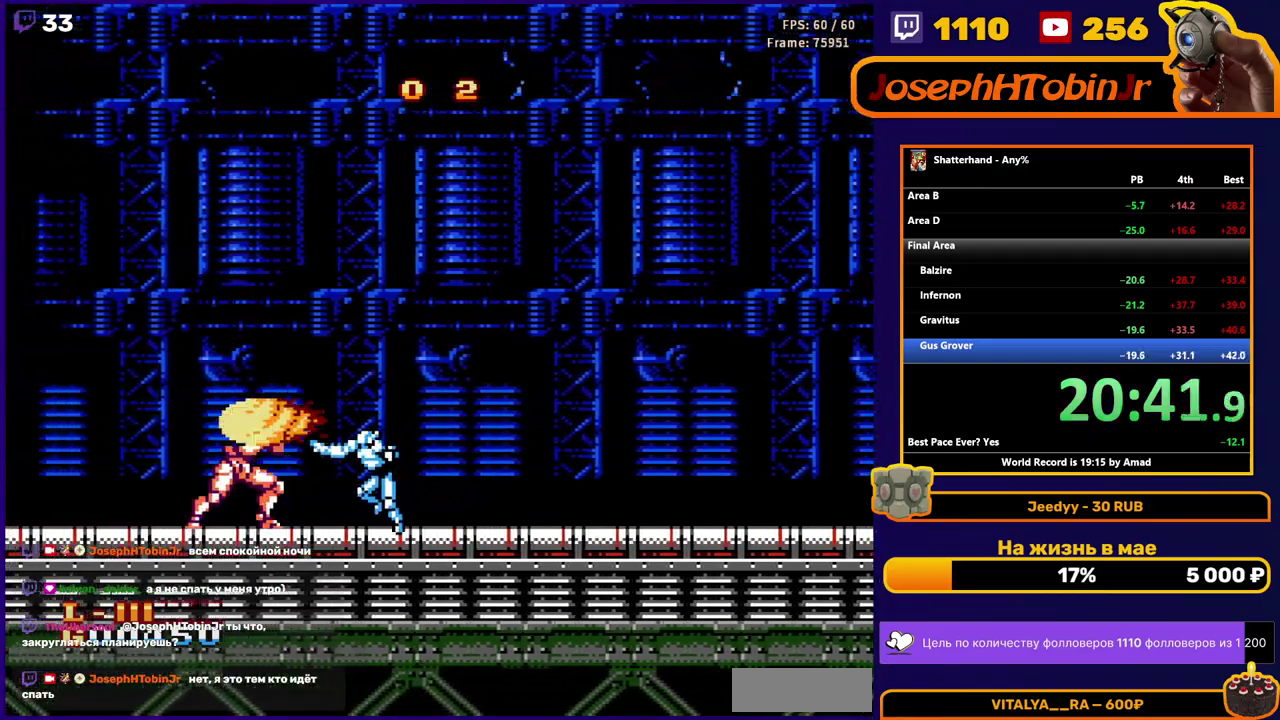
{"buttons": ["A", "DPAD_LEFT"], "events": [[283, "DPAD_LEFT", "up"], [300, "B", "down"], [383, "B", "up"], [467, "DPAD_LEFT", "down"], [483, "A", "down"]]}
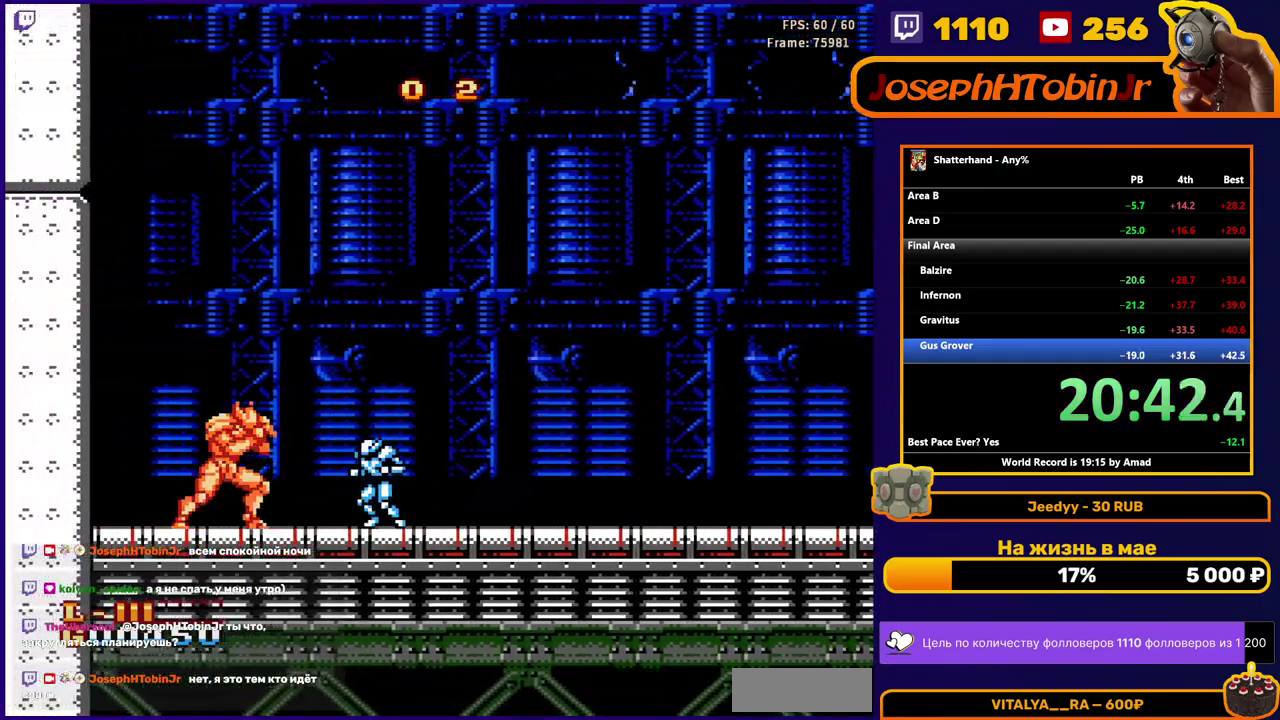
{"buttons": [], "events": [[50, "A", "up"], [183, "DPAD_LEFT", "up"], [300, "B", "down"], [400, "B", "up"]]}
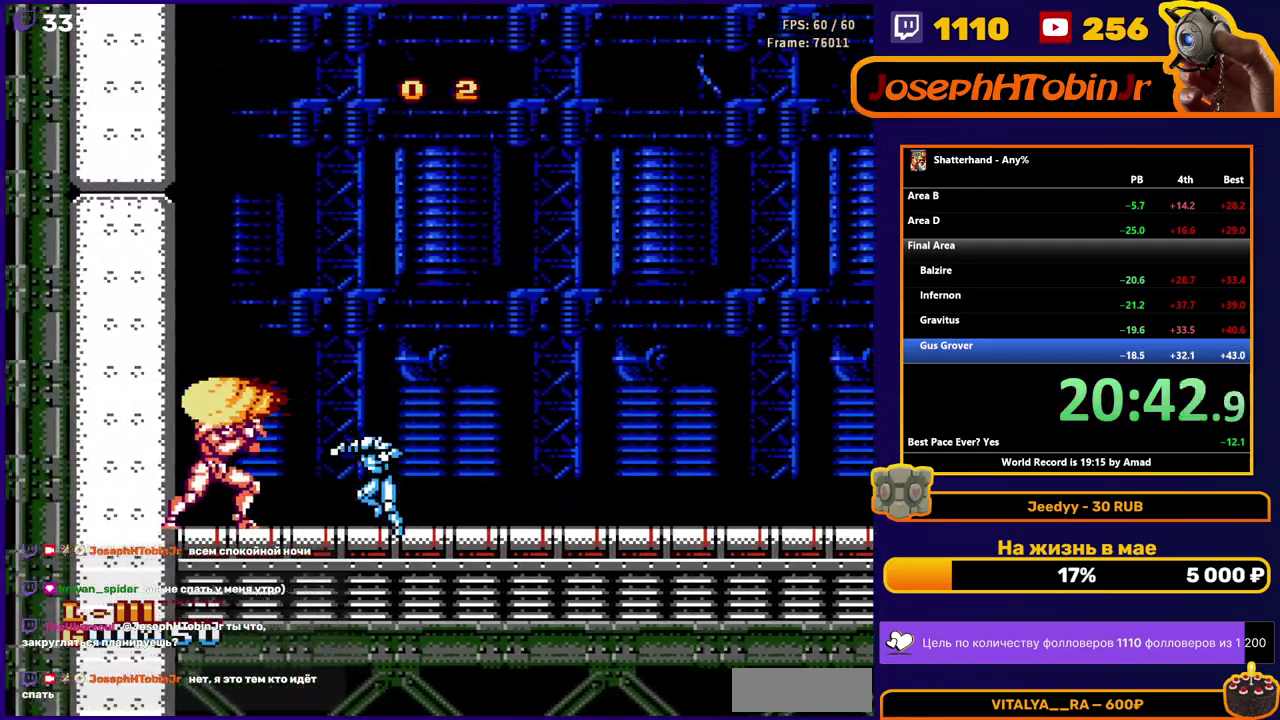
{"buttons": [], "events": [[17, "DPAD_LEFT", "down"], [50, "A", "down"], [117, "A", "up"], [133, "DPAD_LEFT", "up"], [233, "DPAD_LEFT", "down"], [317, "B", "down"], [333, "DPAD_LEFT", "up"], [400, "B", "up"]]}
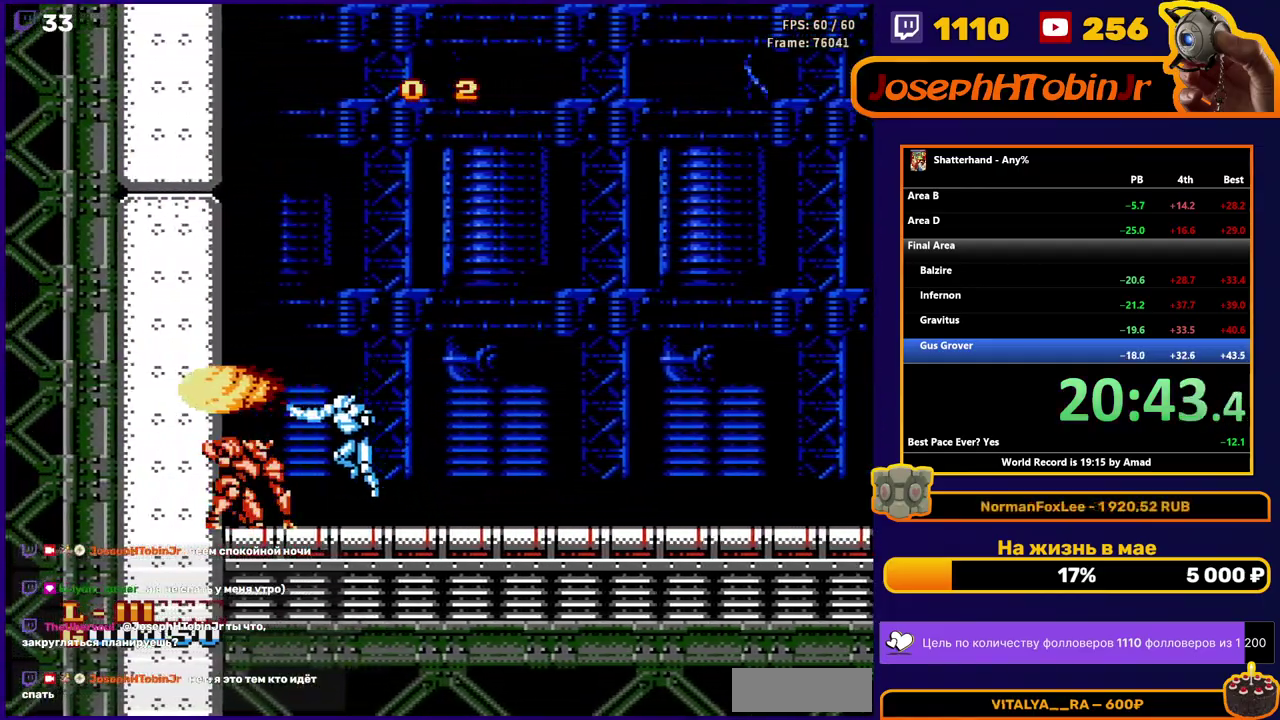
{"buttons": ["DPAD_RIGHT"], "events": [[67, "DPAD_RIGHT", "down"], [100, "B", "down"], [167, "B", "up"]]}
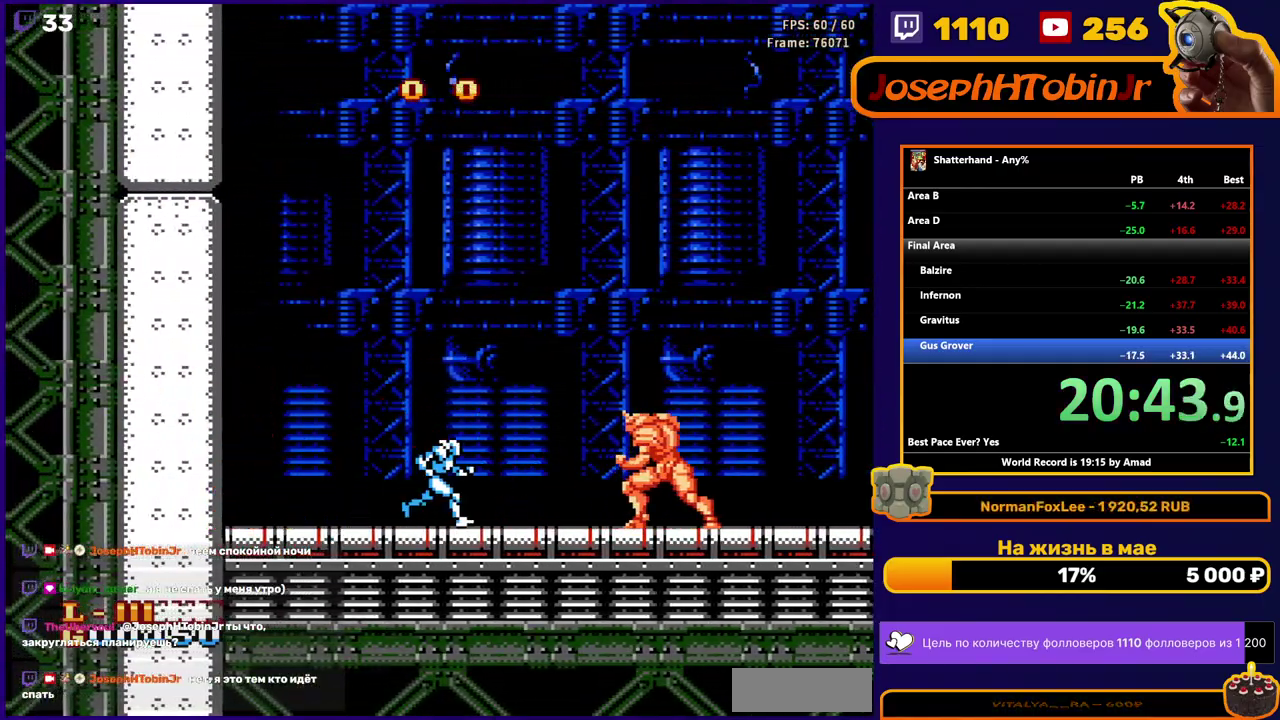
{"buttons": ["DPAD_RIGHT"], "events": [[100, "A", "down"], [150, "A", "up"], [400, "B", "down"], [483, "B", "up"]]}
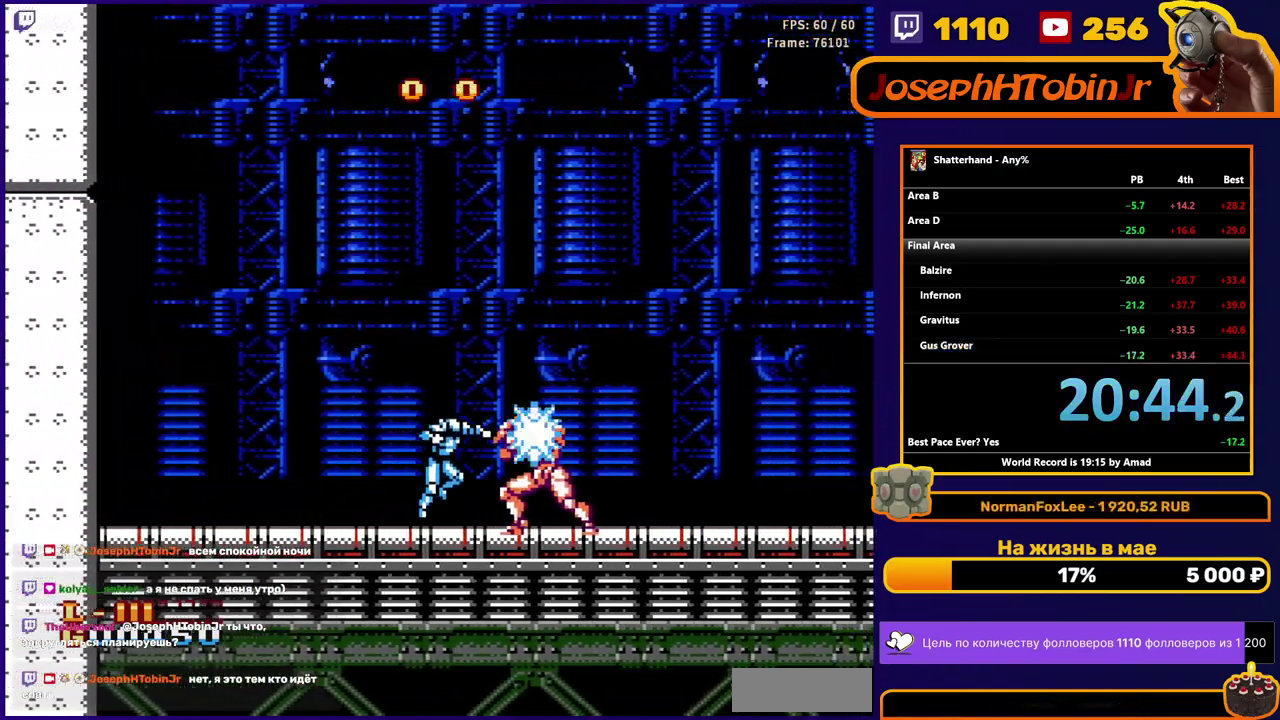
{"buttons": [], "events": [[83, "A", "down"], [100, "B", "down"], [133, "A", "up"], [150, "B", "up"], [183, "DPAD_RIGHT", "up"]]}